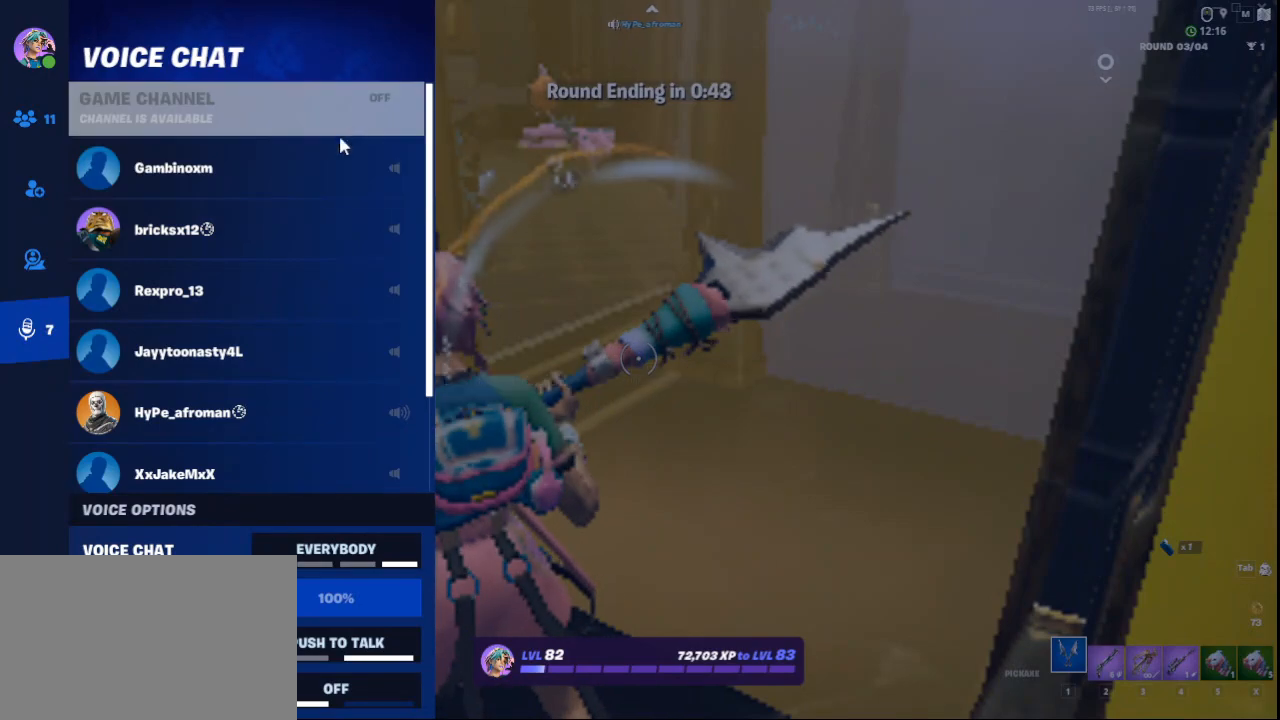
Gameplay with keyboard and mouse; each line is a JSON object with the keys and mouse buttons held at the frame after it. "events" lists presses ("down") and releases ("up") of "1", "2", "3", "4", "5", "a", "alt", "c", "ctrl", "d", "e", "f", "q", "r", "s", "shift", "space", "tab", "v", "w", "x", "z", "mouse_left", "mouse_middle", "mouse_right", "mouse_wheel_up" and "mouse_wheel_down" between this image and that frame as [ms after this image, input, new state], when the widget could be followed in between. "mouse_left", "mouse_middle", "mouse_right", "mouse_wheel_up", "mouse_wheel_down" = the "left", "middle", "right", "wheel_up", "wheel_down" buttons of the "mouse" list. No other keys are recorded. Not read: mouse_move.
{"keys": [], "mouse": [], "events": []}
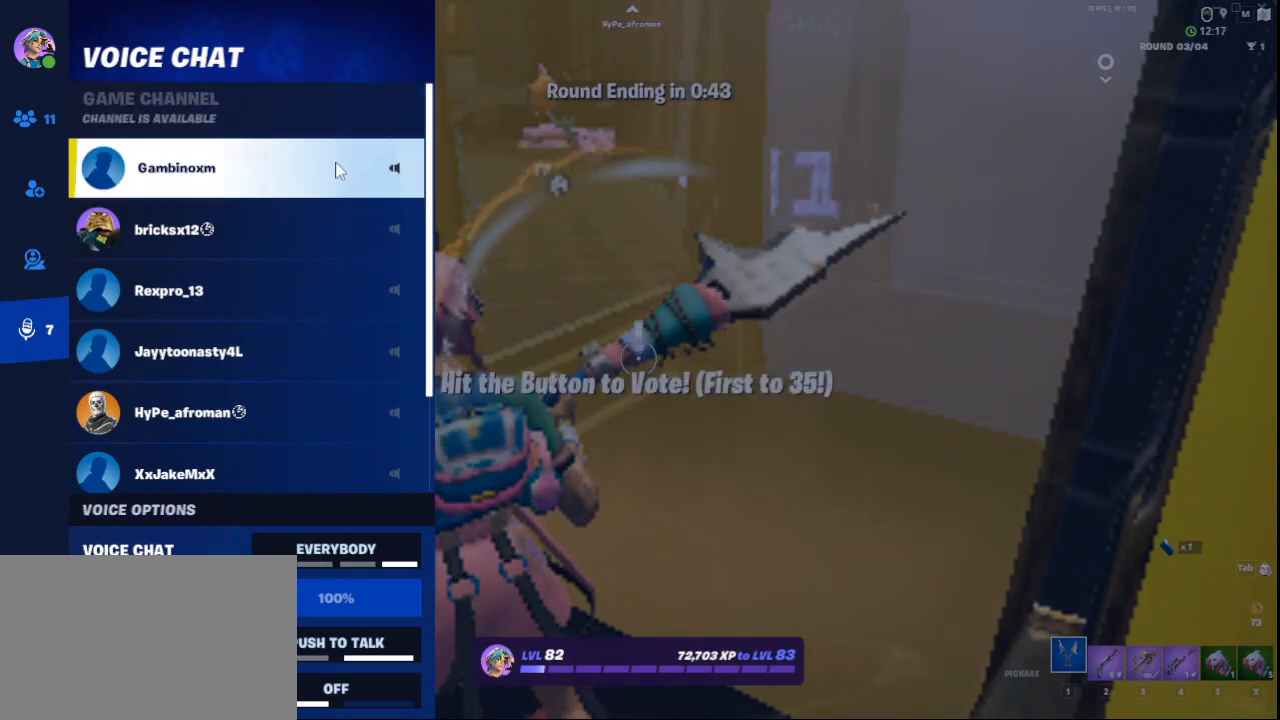
{"keys": [], "mouse": [], "events": []}
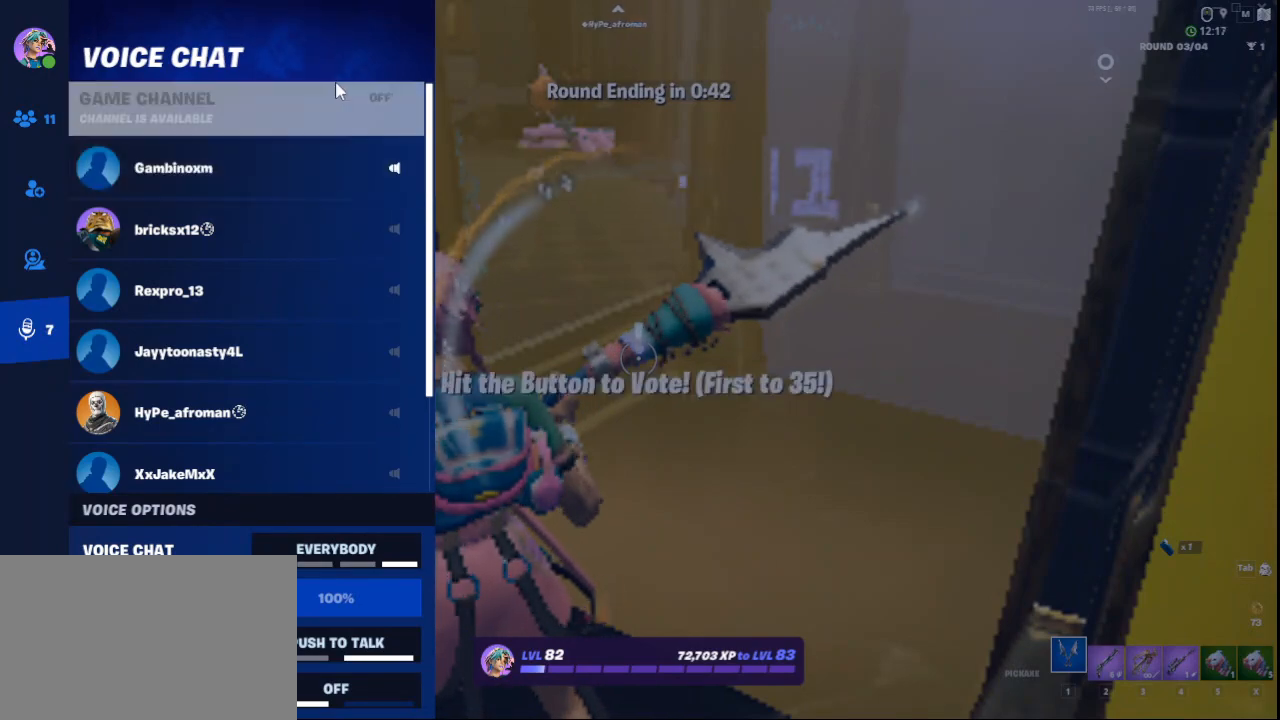
{"keys": [], "mouse": [], "events": []}
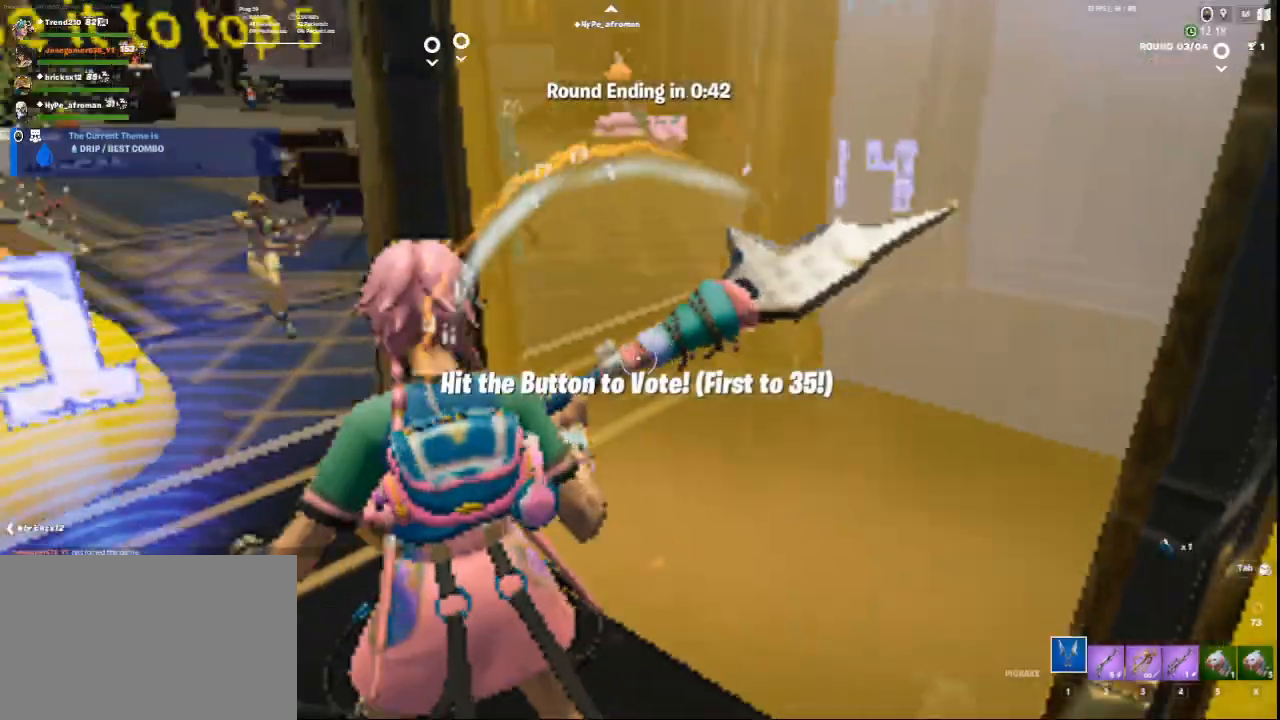
{"keys": ["w"], "mouse": [], "events": [[334, "w", "down"]]}
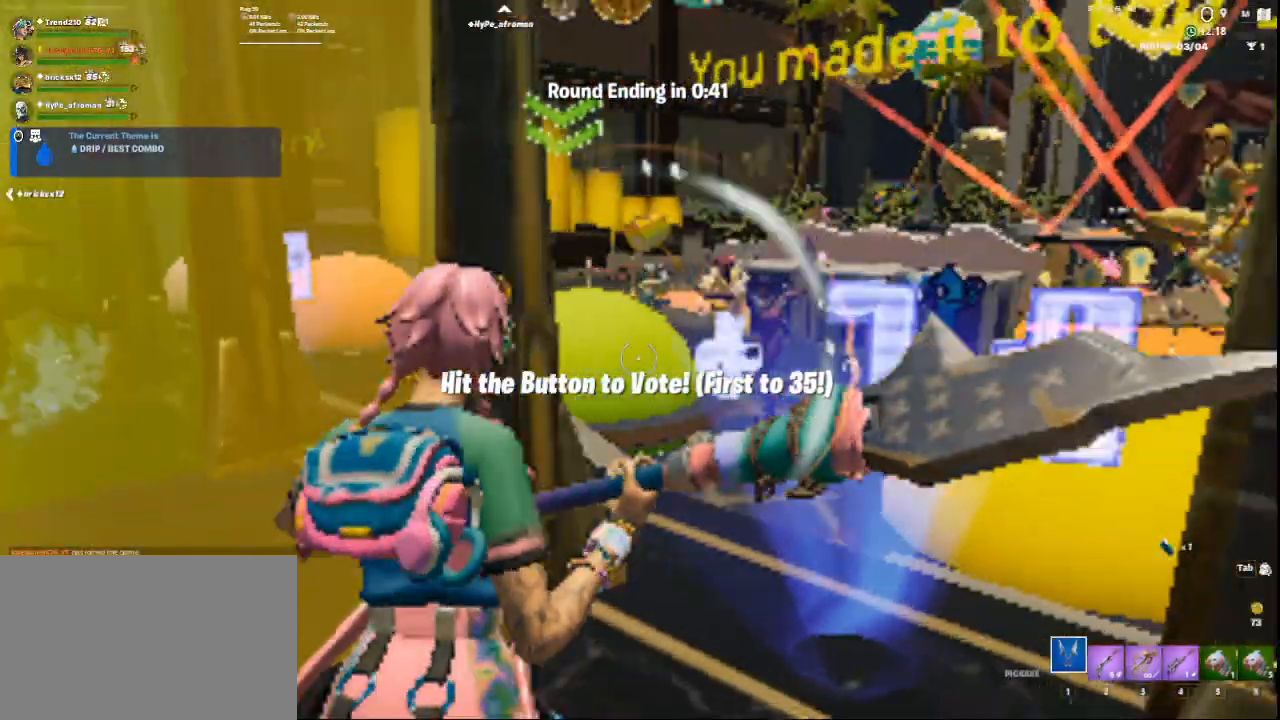
{"keys": ["d"], "mouse": [], "events": [[292, "w", "up"], [459, "d", "down"]]}
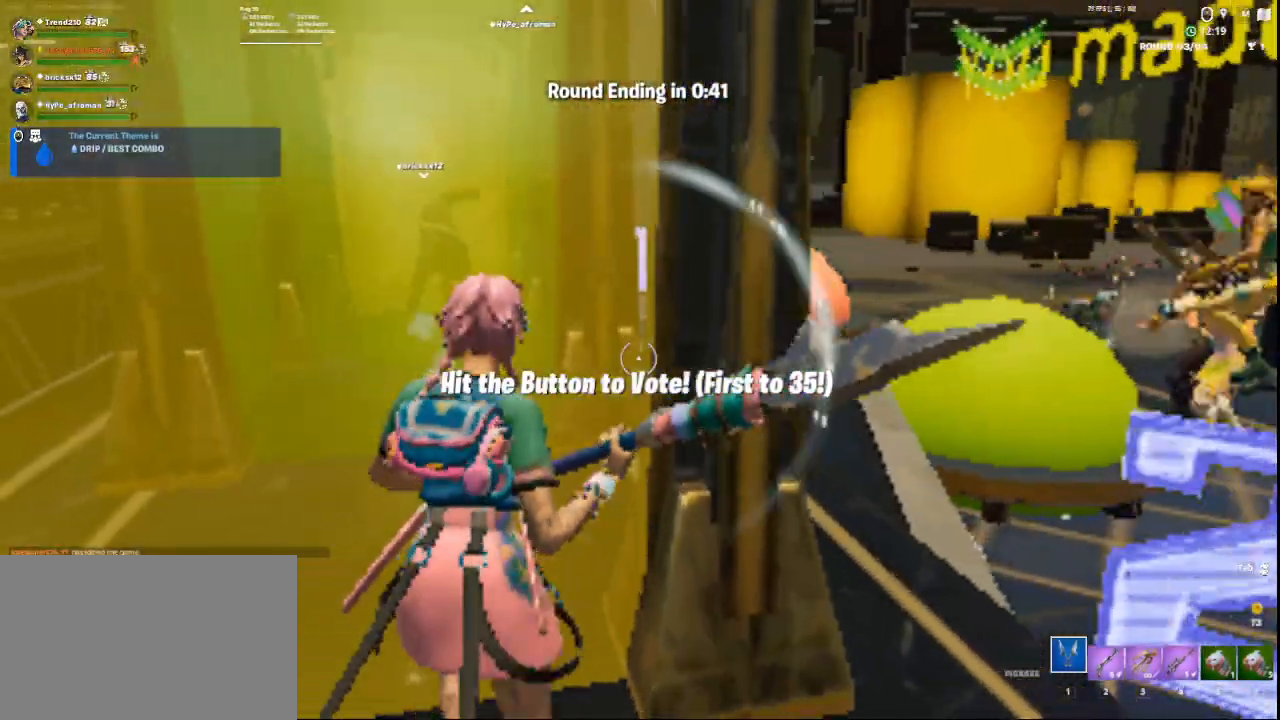
{"keys": [], "mouse": [], "events": [[83, "d", "up"], [208, "a", "down"], [500, "a", "up"]]}
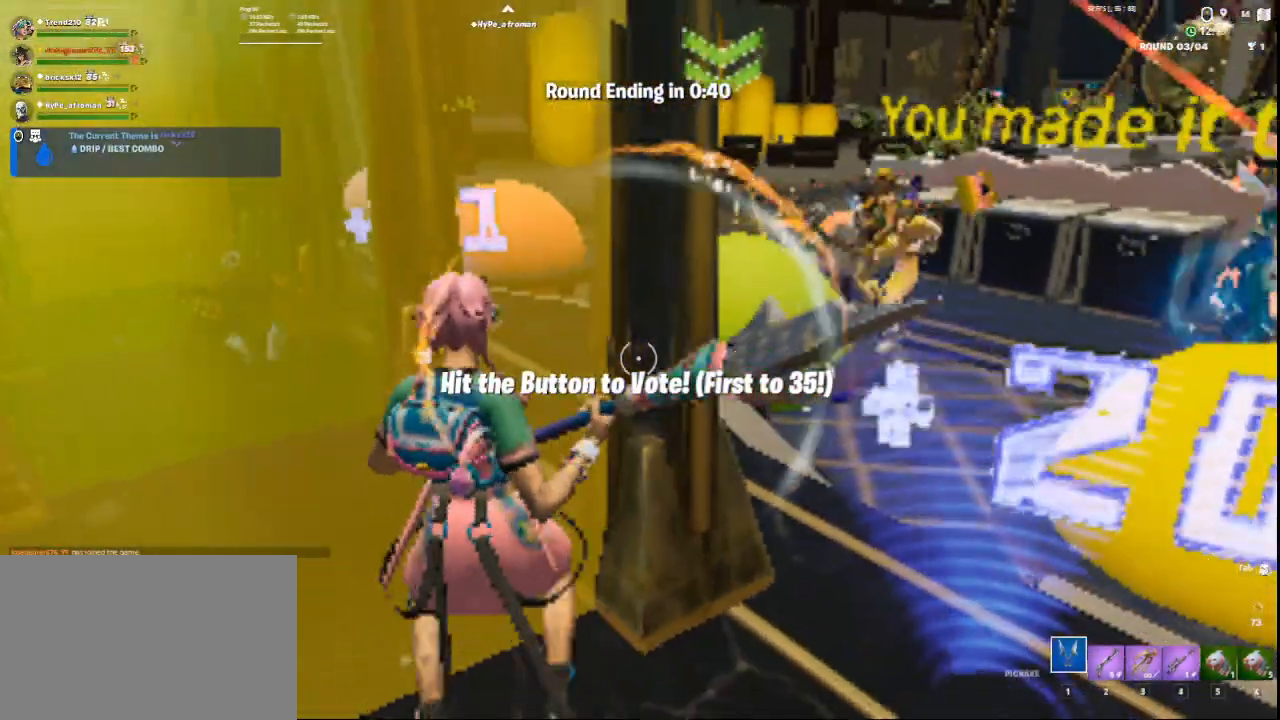
{"keys": ["d", "s"], "mouse": [], "events": [[42, "d", "down"], [376, "s", "down"]]}
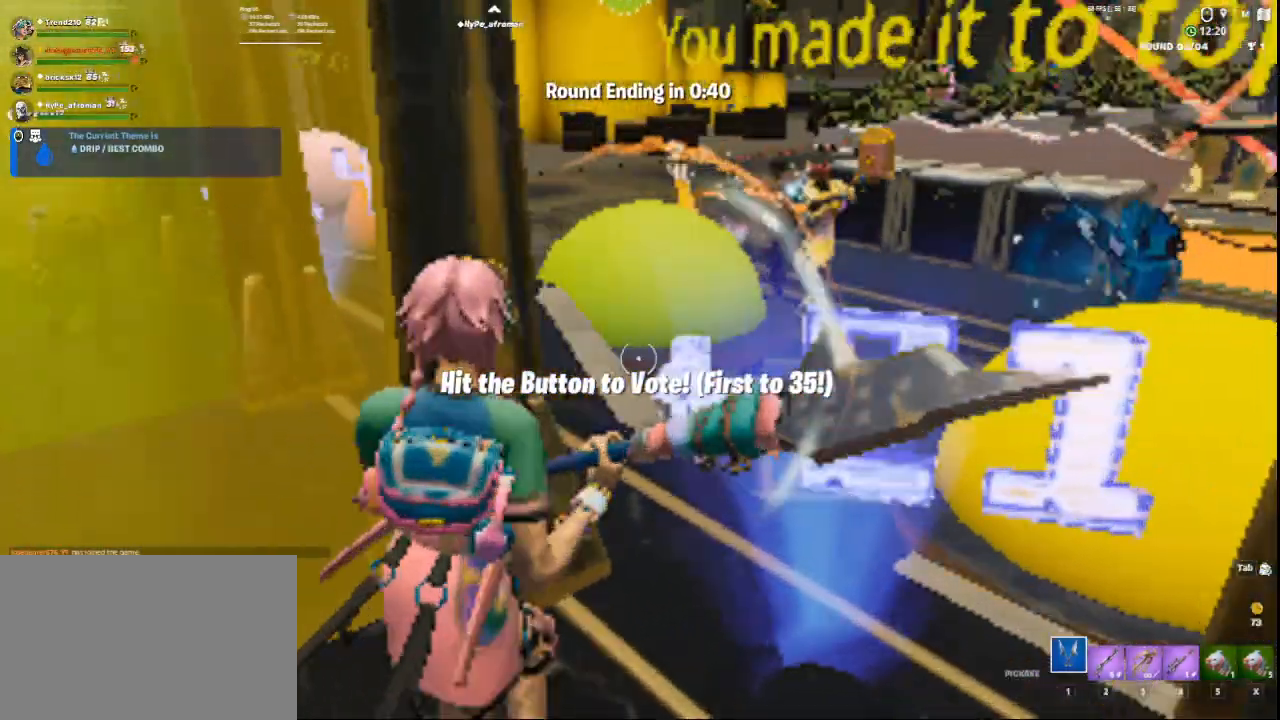
{"keys": ["a", "w"], "mouse": [], "events": [[83, "d", "up"], [83, "s", "up"], [334, "w", "down"], [500, "a", "down"]]}
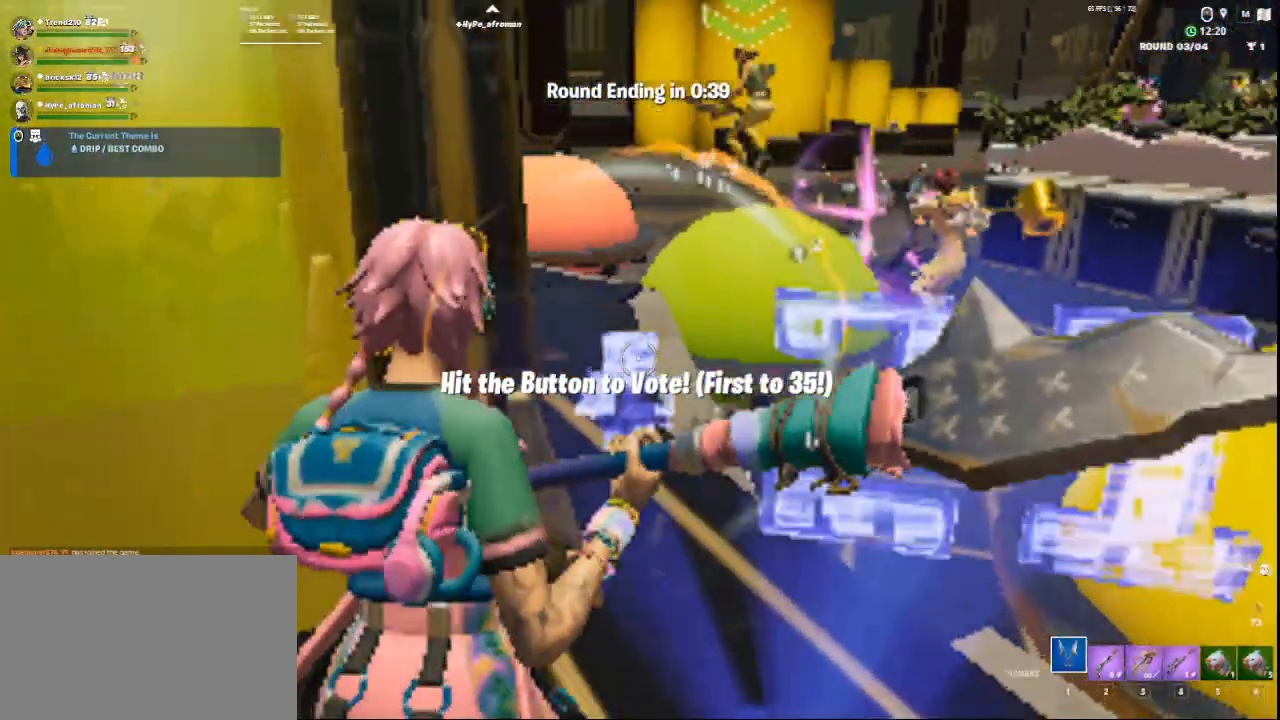
{"keys": ["a"], "mouse": [], "events": [[167, "a", "up"], [167, "w", "up"], [251, "a", "down"]]}
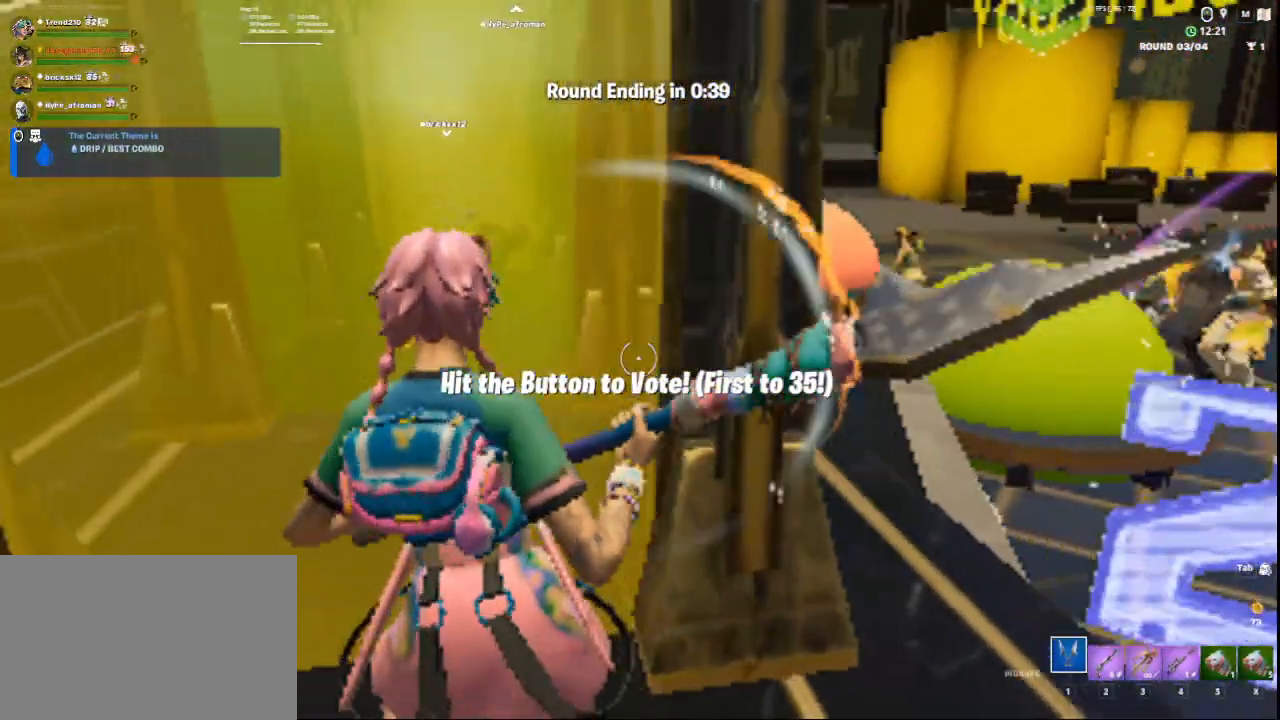
{"keys": ["d"], "mouse": [], "events": [[292, "a", "up"], [417, "d", "down"]]}
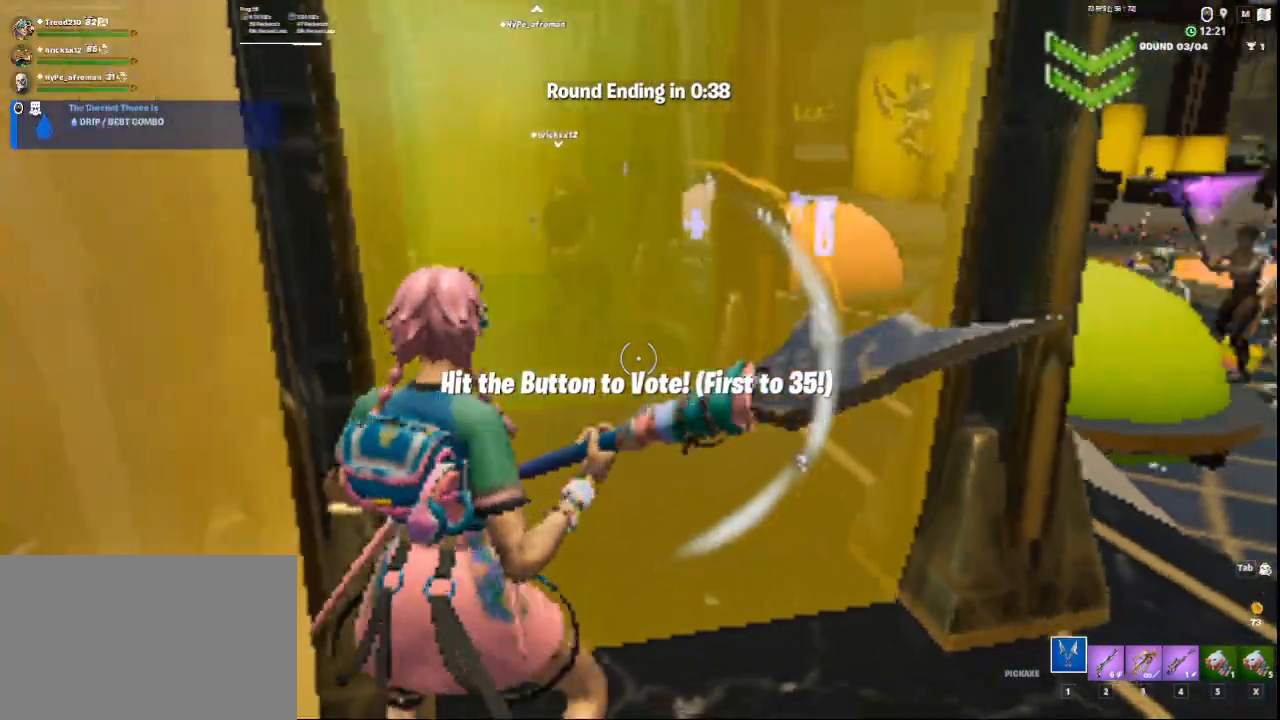
{"keys": ["d"], "mouse": [], "events": [[209, "d", "up"], [334, "d", "down"]]}
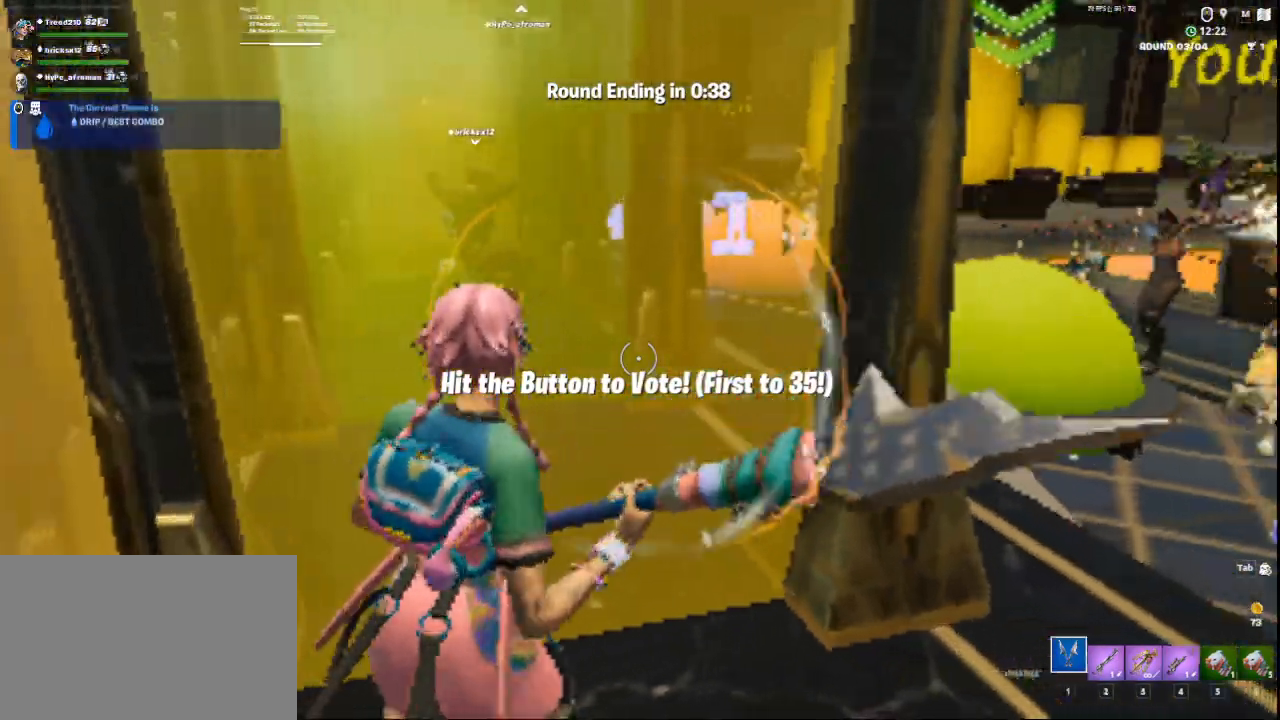
{"keys": [], "mouse": [], "events": [[334, "w", "down"], [417, "d", "up"], [417, "w", "up"]]}
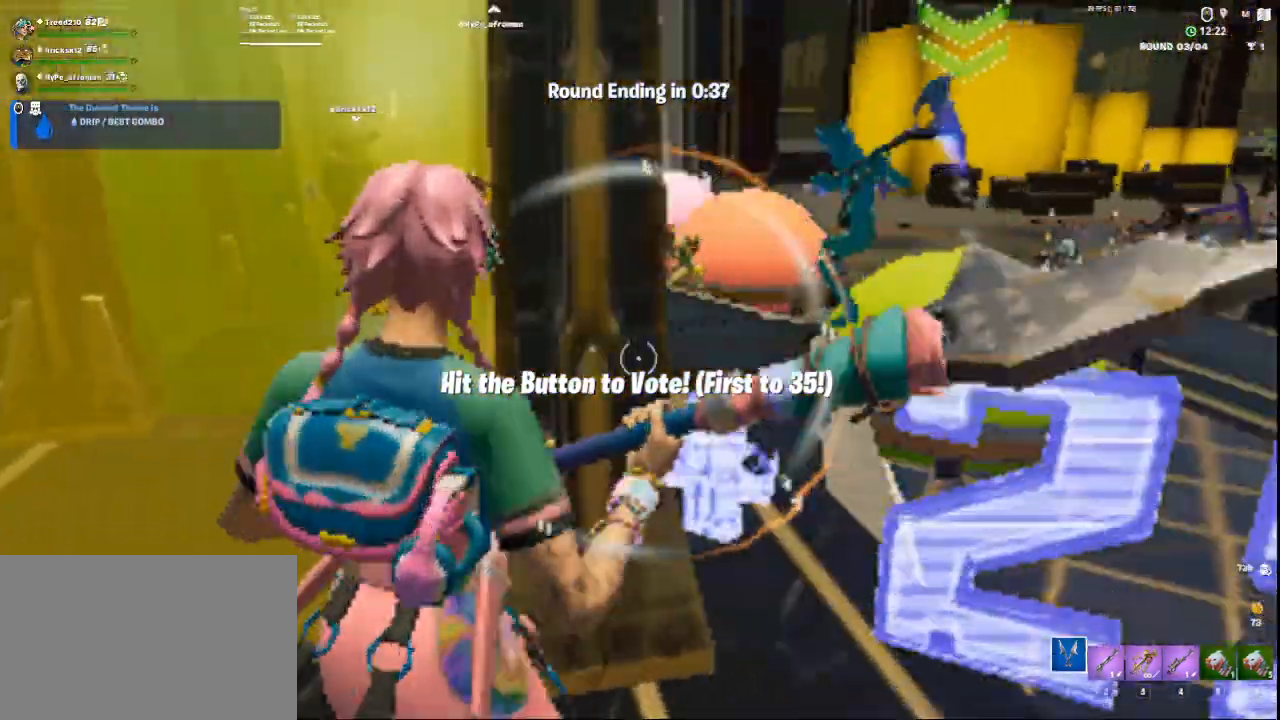
{"keys": ["a"], "mouse": [], "events": [[501, "a", "down"]]}
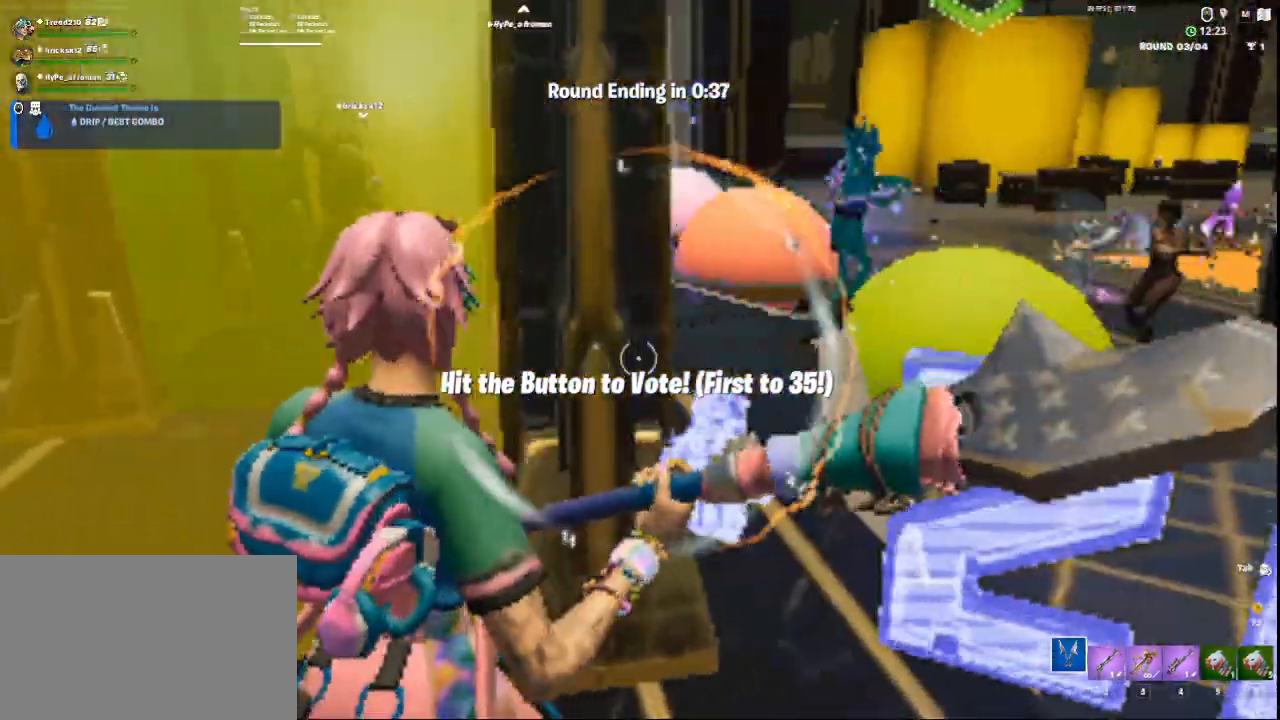
{"keys": [], "mouse": [], "events": [[500, "a", "up"]]}
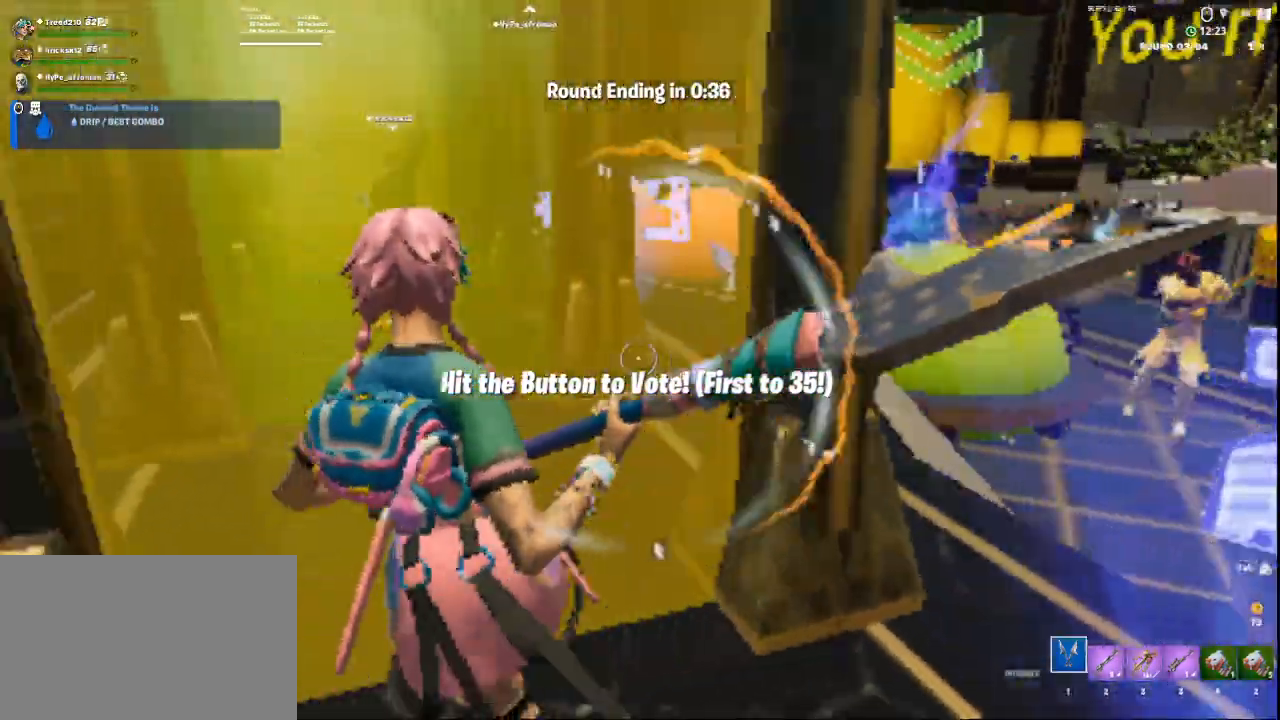
{"keys": ["a"], "mouse": [], "events": [[418, "a", "down"]]}
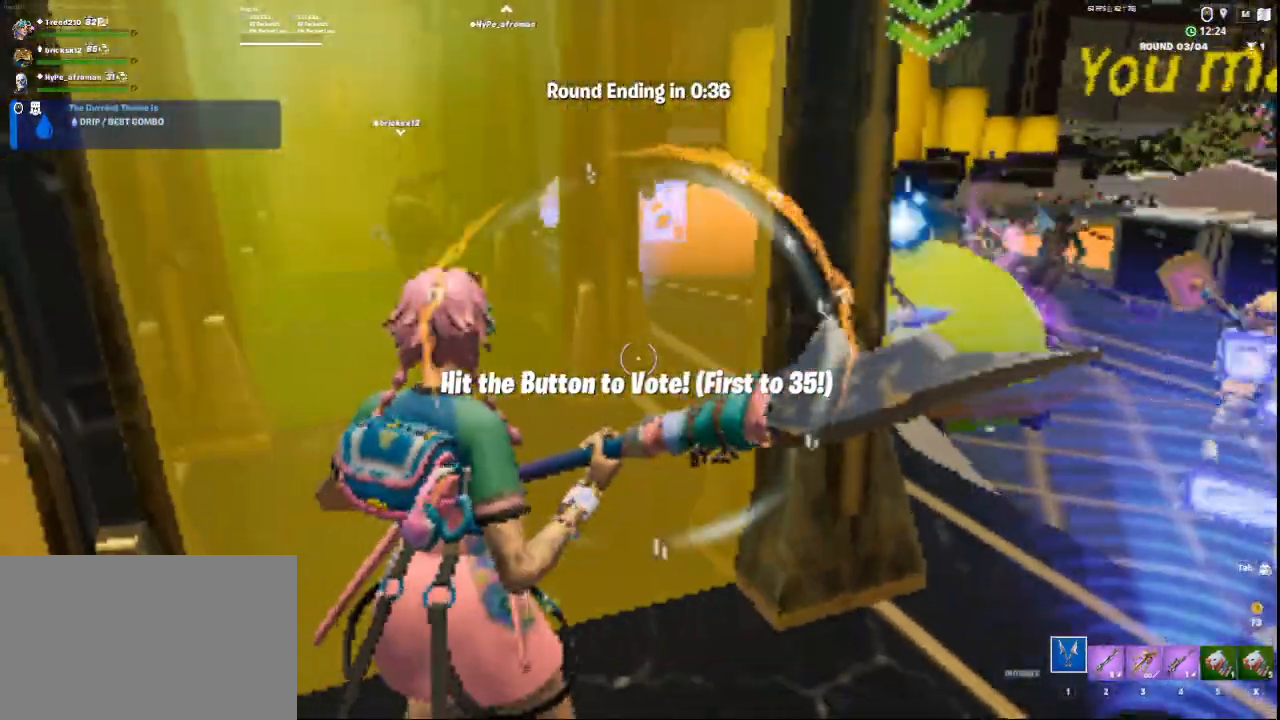
{"keys": [], "mouse": [], "events": [[167, "a", "up"], [250, "d", "down"], [417, "d", "up"]]}
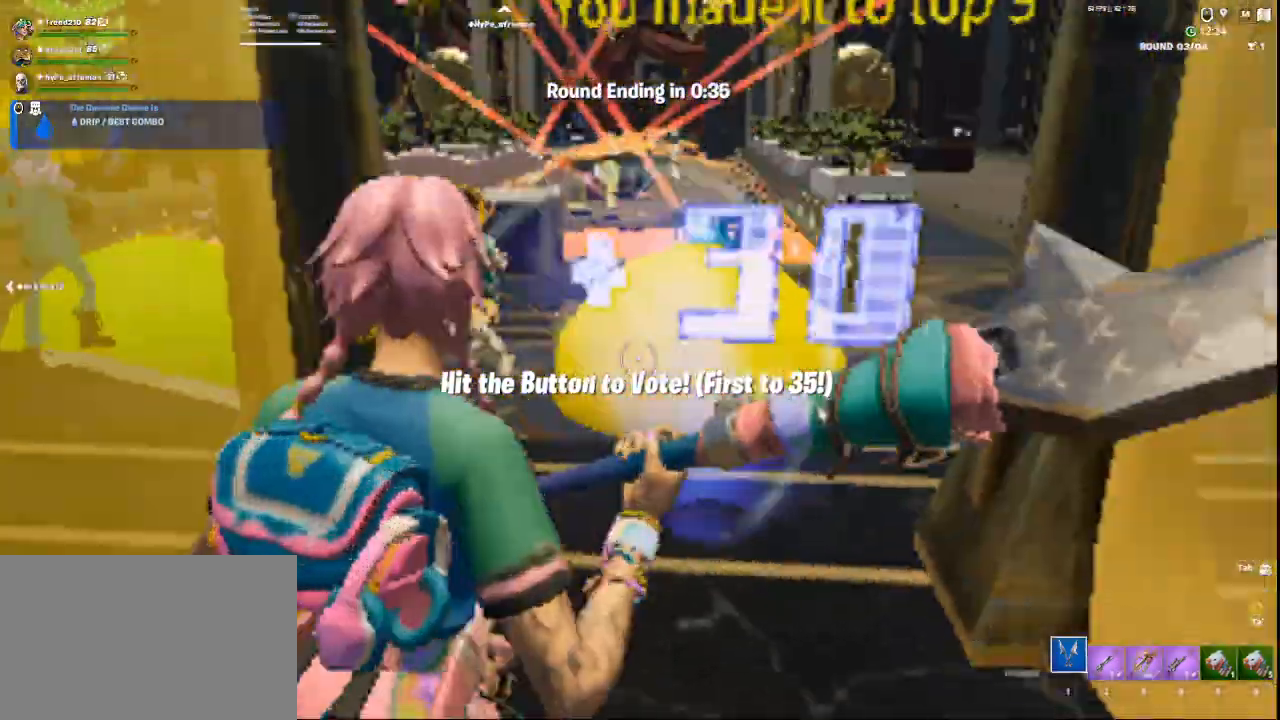
{"keys": [], "mouse": [], "events": [[126, "w", "down"], [417, "w", "up"]]}
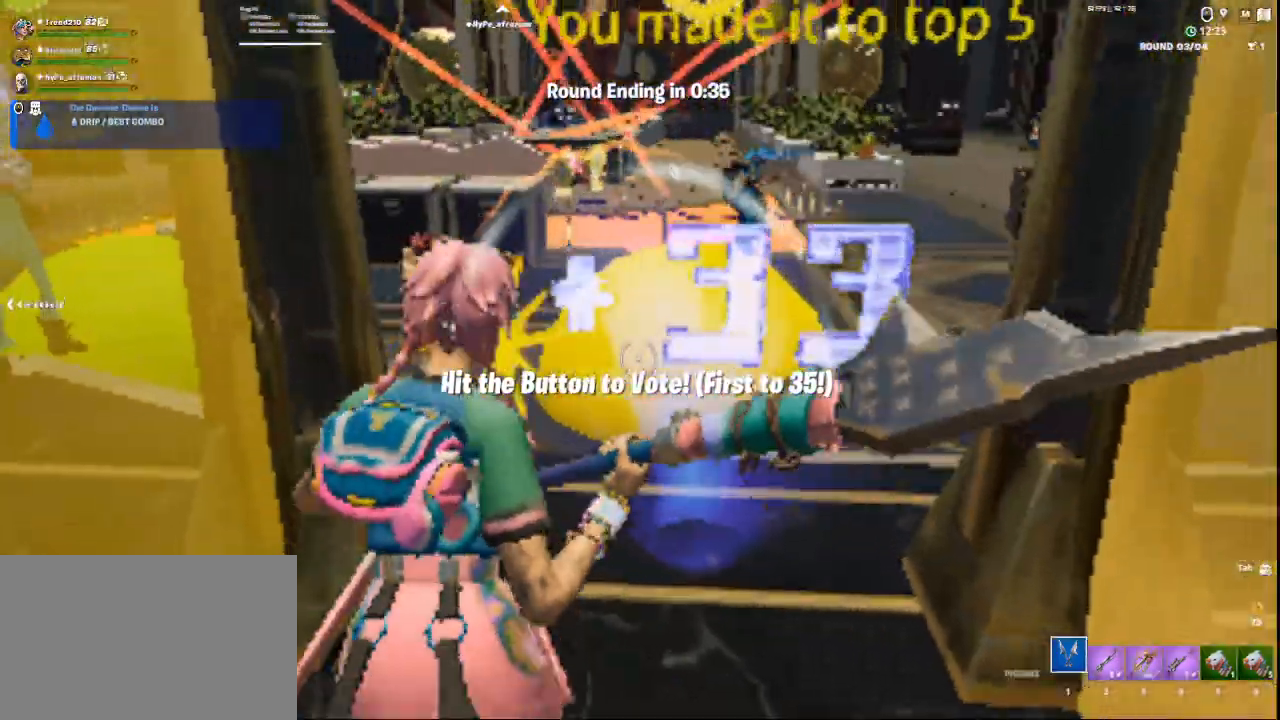
{"keys": [], "mouse": [], "events": [[292, "d", "down"], [417, "d", "up"]]}
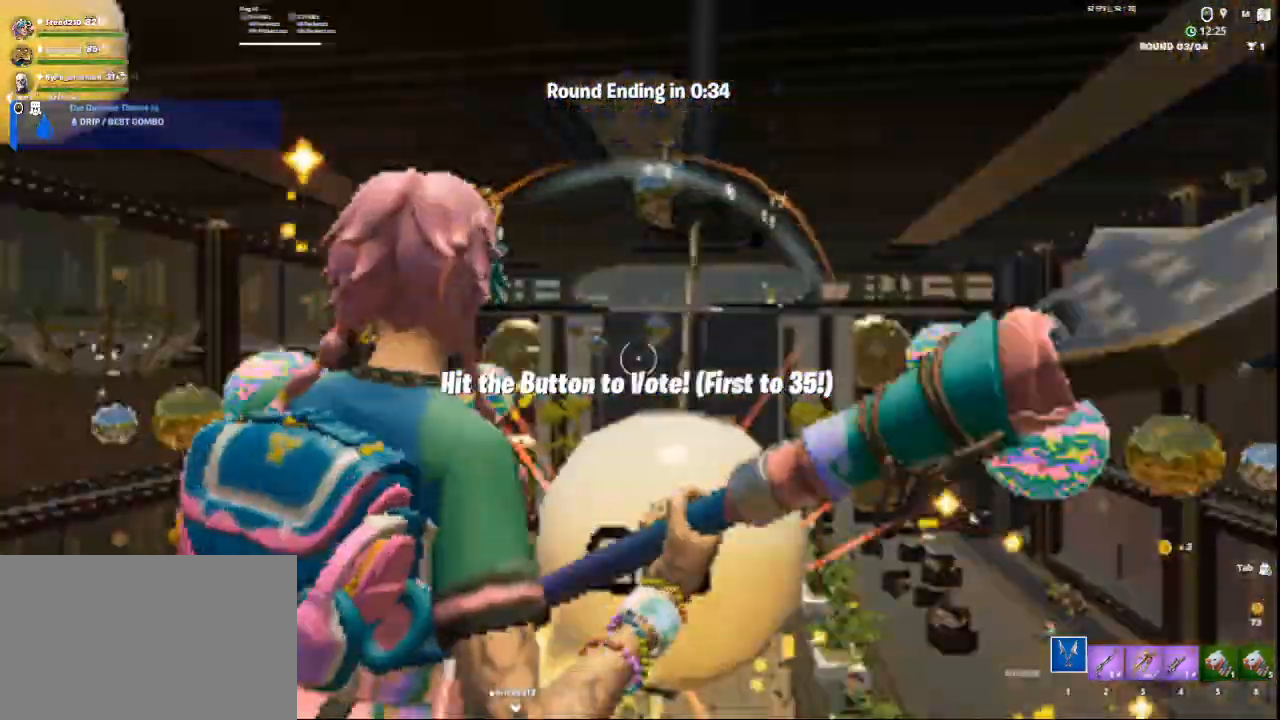
{"keys": [], "mouse": [], "events": [[126, "w", "down"], [418, "w", "up"]]}
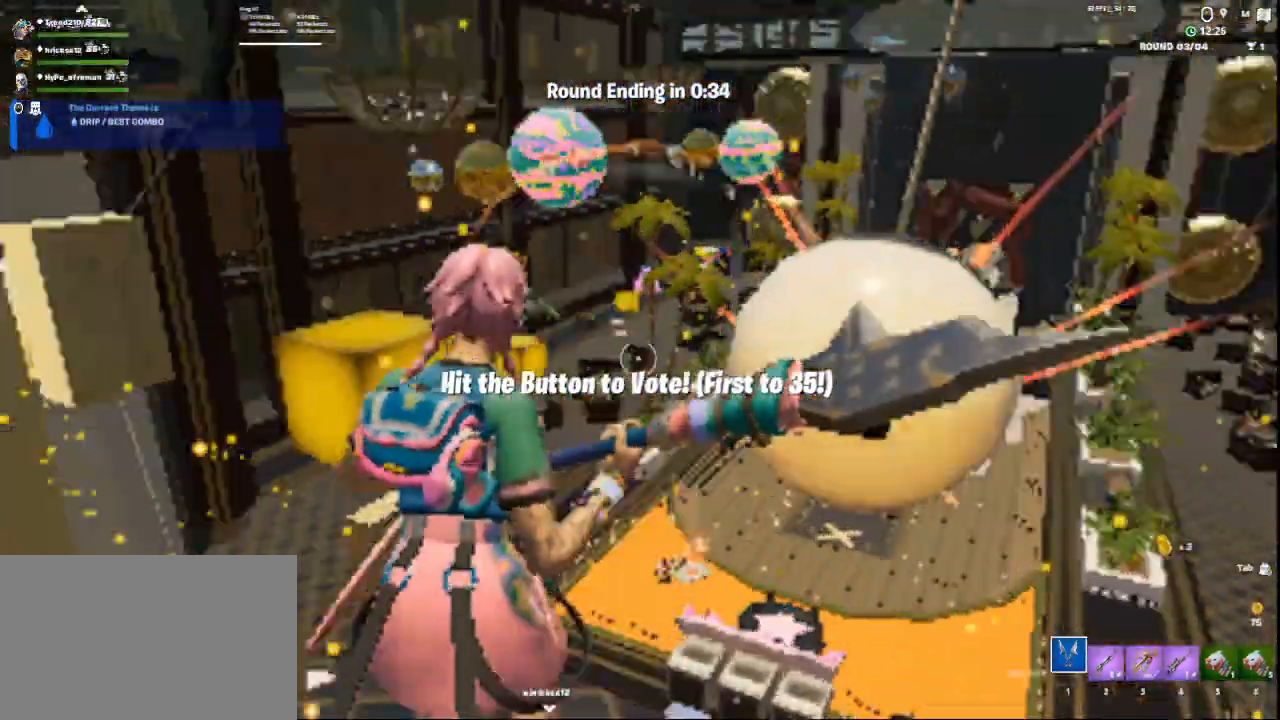
{"keys": [], "mouse": [], "events": [[83, "a", "down"], [417, "a", "up"]]}
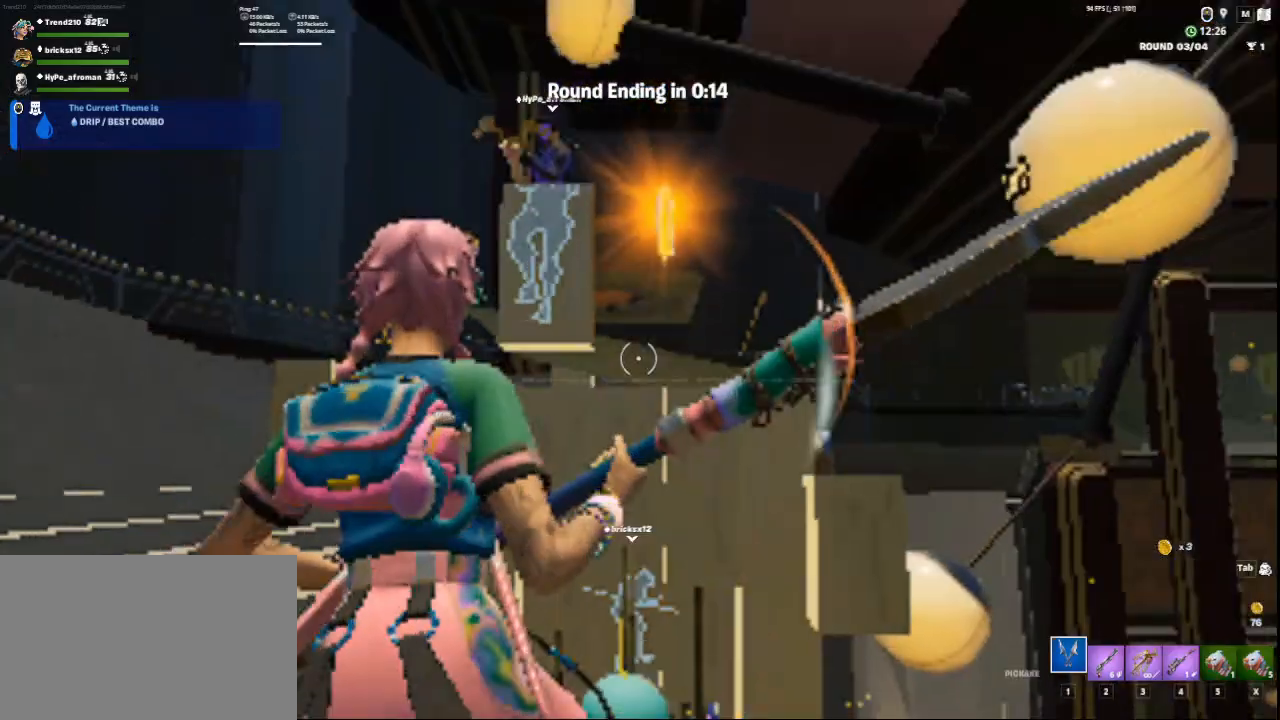
{"keys": [], "mouse": [], "events": [[334, "d", "down"], [417, "d", "up"]]}
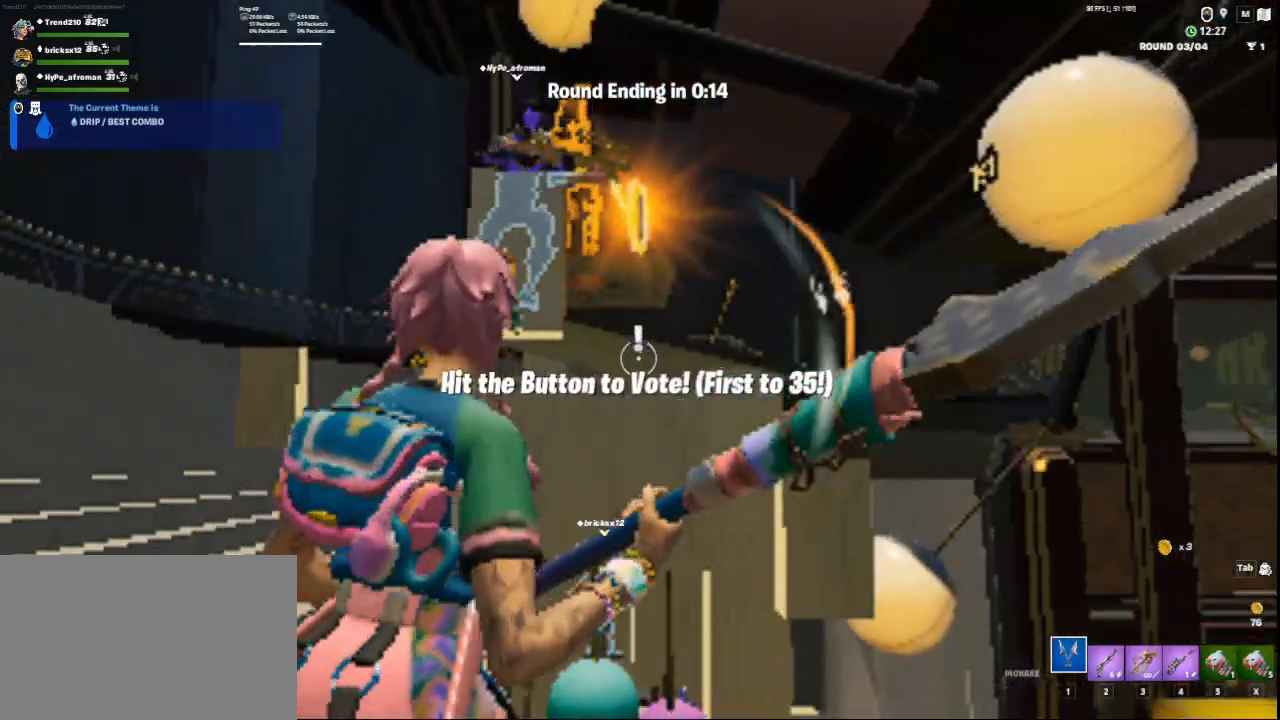
{"keys": [], "mouse": [], "events": [[167, "d", "down"], [250, "d", "up"]]}
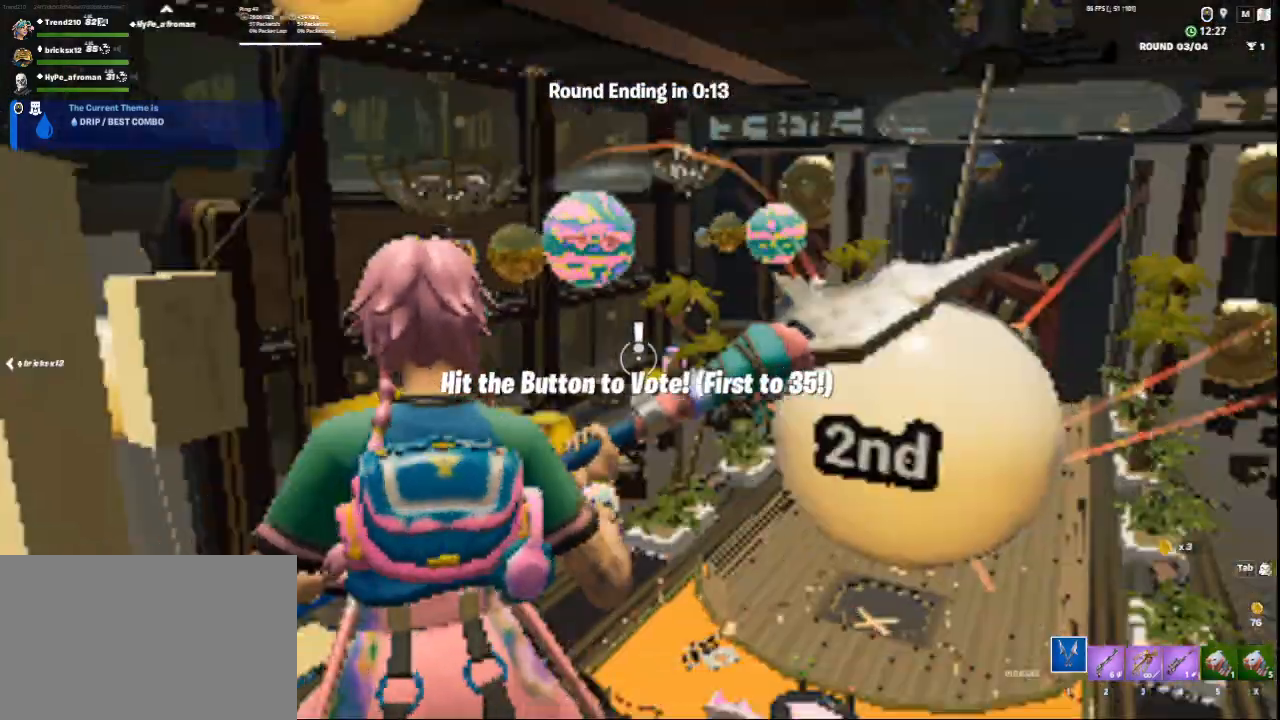
{"keys": [], "mouse": [], "events": []}
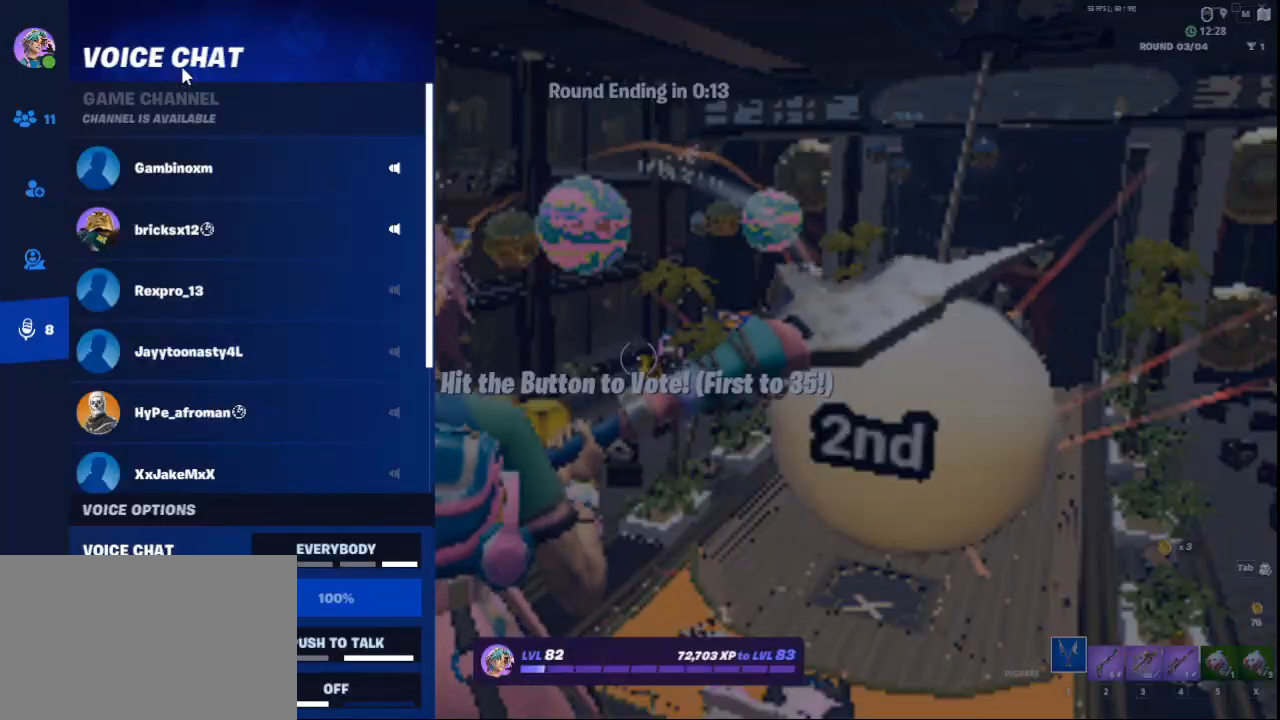
{"keys": [], "mouse": [], "events": [[292, "mouse_left", "down"], [334, "mouse_left", "up"]]}
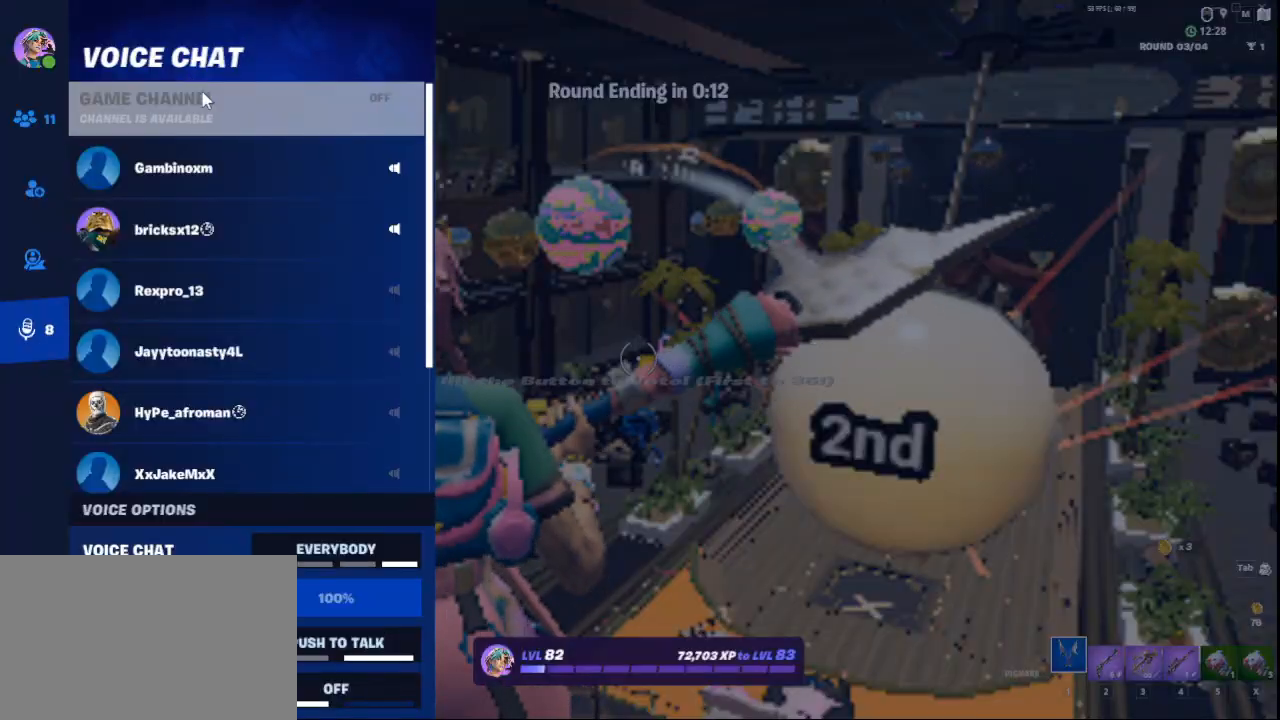
{"keys": [], "mouse": [], "events": [[292, "mouse_wheel_down", "down"], [459, "mouse_wheel_down", "up"]]}
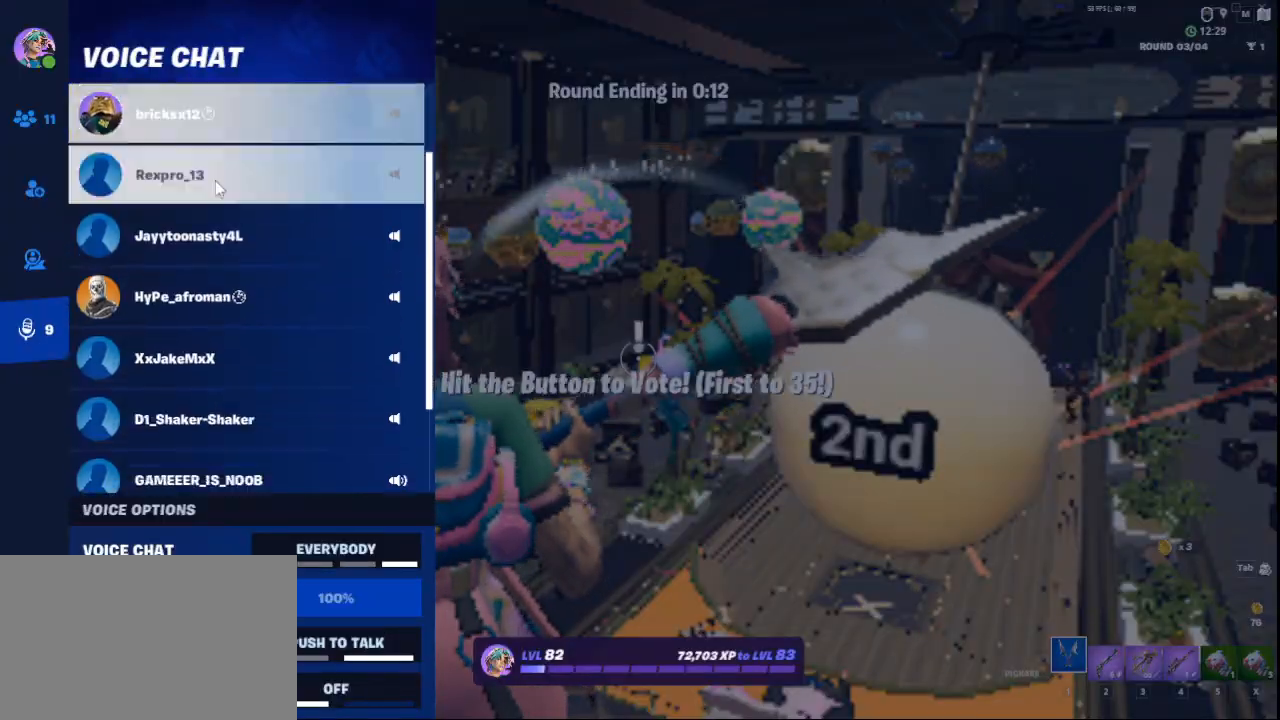
{"keys": [], "mouse": [], "events": [[125, "mouse_wheel_down", "down"], [208, "mouse_wheel_down", "up"]]}
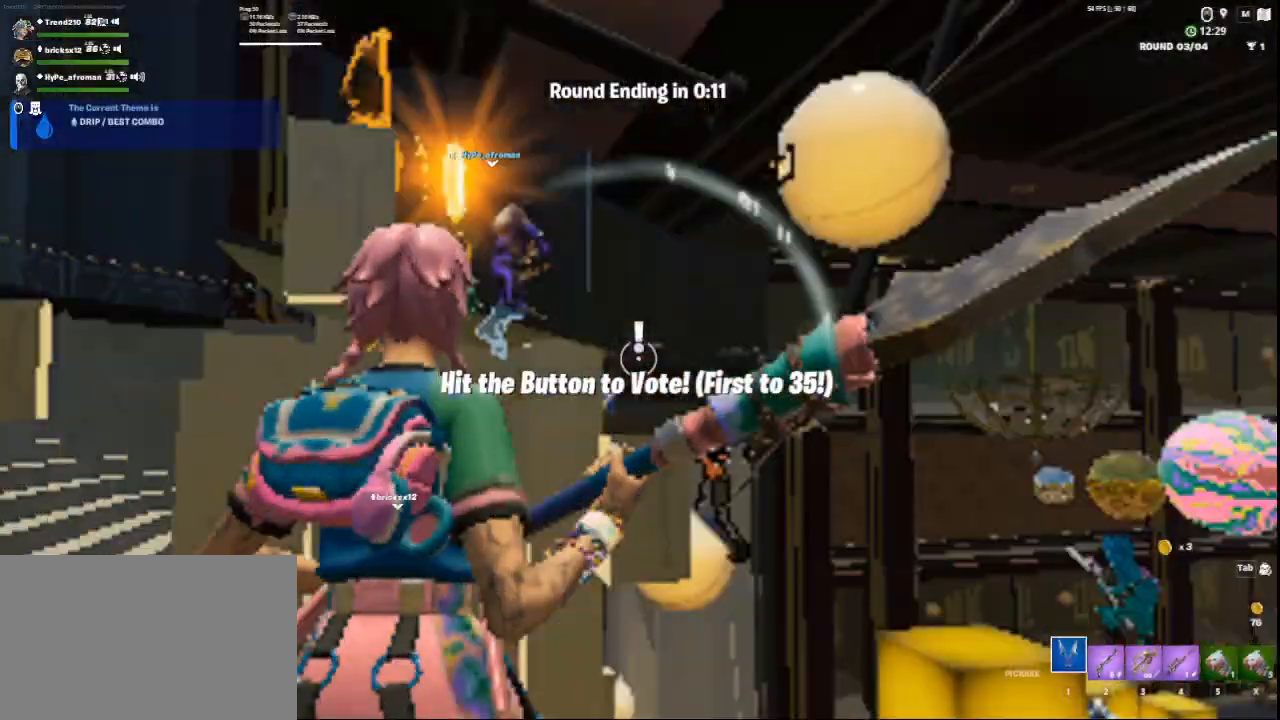
{"keys": ["a"], "mouse": [], "events": [[251, "s", "down"], [459, "s", "up"], [501, "a", "down"]]}
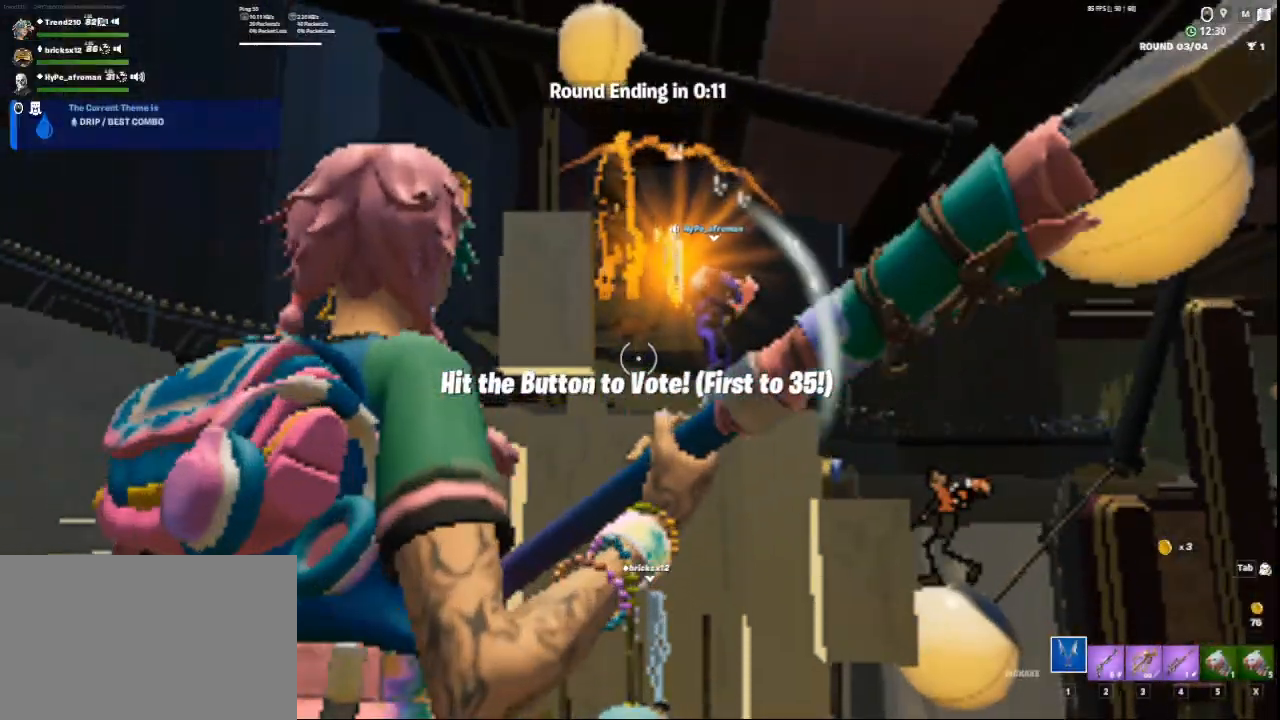
{"keys": ["d"], "mouse": [], "events": [[125, "a", "up"], [292, "2", "down"], [375, "d", "down"], [459, "2", "up"]]}
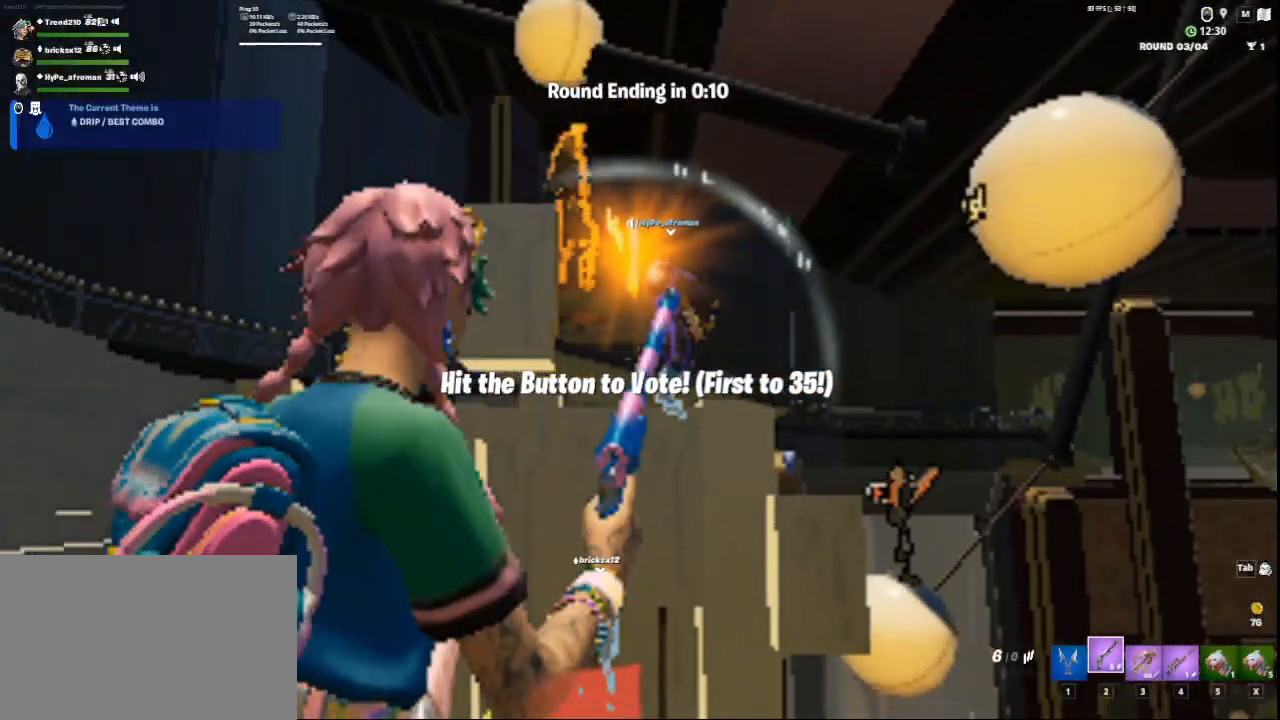
{"keys": ["d"], "mouse": [], "events": [[126, "d", "up"], [459, "d", "down"]]}
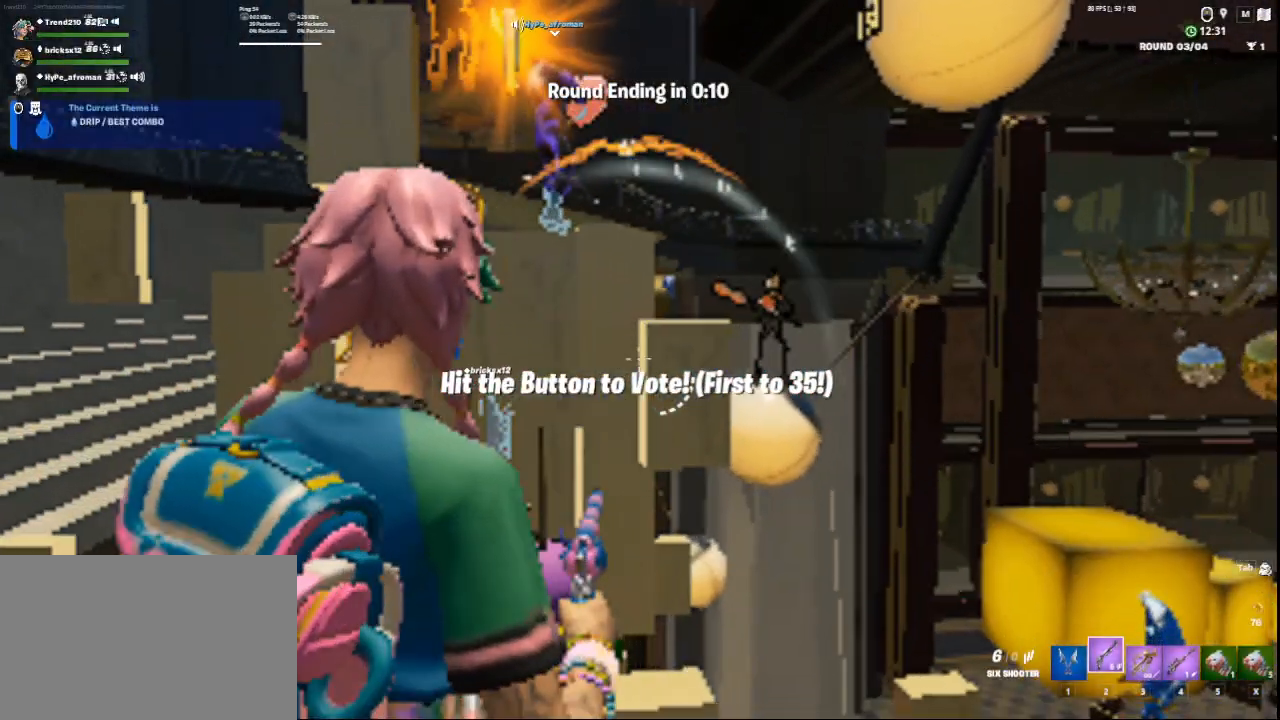
{"keys": [], "mouse": [], "events": [[125, "d", "up"], [250, "1", "down"], [334, "1", "up"]]}